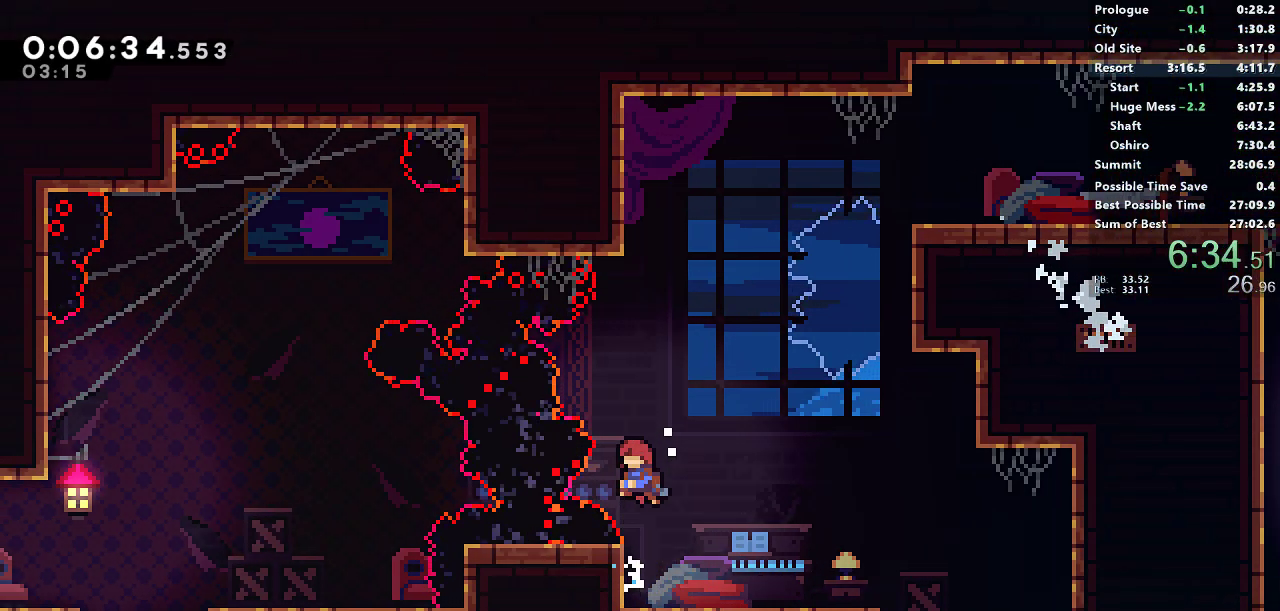
Gameplay with a controller (PlayStation layout); each line is a JSON object with the inputs held at the frame after it. "button_events" lists button changes between this image and that frame as [ms after this image, input, new state], when the widget could be followed in between (sticks are given only as held states). This document gives stick clicks only as held states, not as events. Not read: L1 L2 R2 R3 right_stick.
{"buttons": ["DPAD_DOWN", "DPAD_LEFT"], "left_stick": "center", "button_events": [[67, "DPAD_LEFT", "down"], [117, "CROSS", "up"], [117, "SQUARE", "down"], [450, "SQUARE", "up"], [500, "DPAD_DOWN", "down"]]}
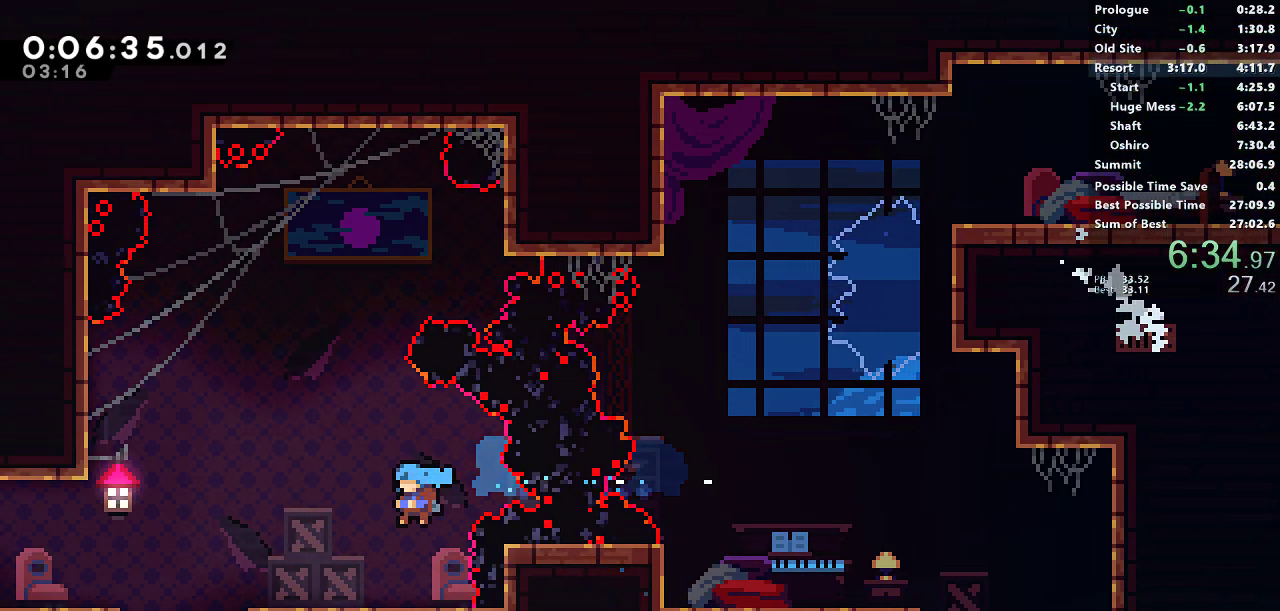
{"buttons": ["SQUARE", "DPAD_DOWN", "DPAD_LEFT"], "left_stick": "center", "button_events": [[200, "SQUARE", "down"], [217, "CROSS", "down"], [333, "CROSS", "up"], [333, "SQUARE", "up"], [500, "SQUARE", "down"]]}
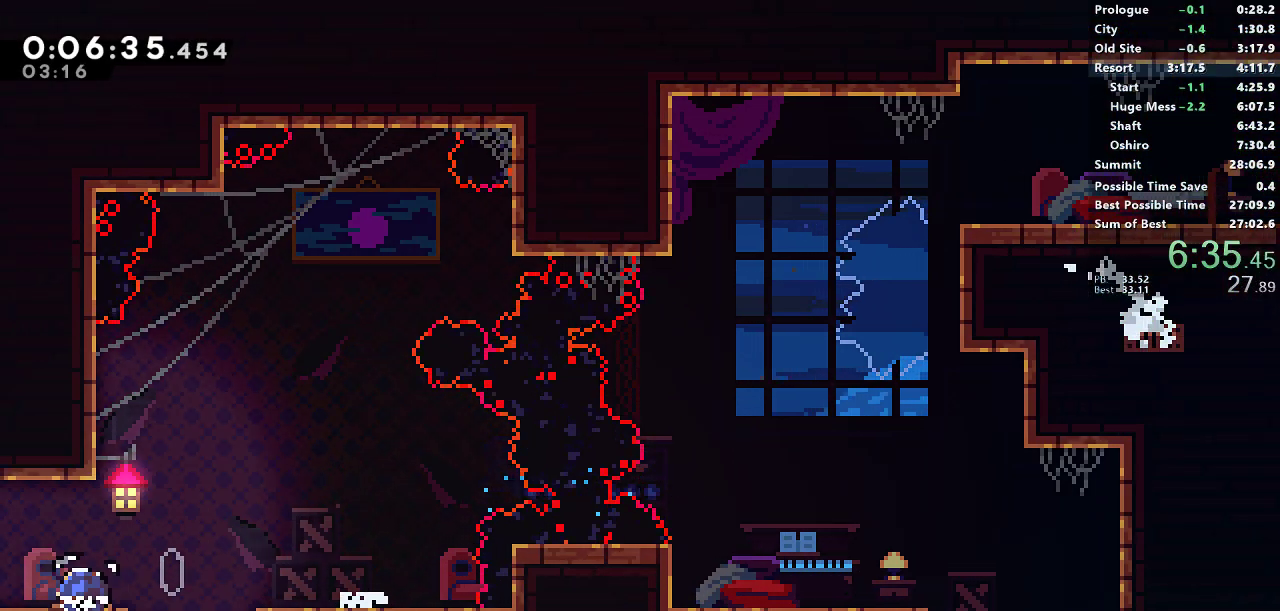
{"buttons": ["DPAD_LEFT"], "left_stick": "center", "button_events": [[150, "DPAD_DOWN", "up"], [150, "SQUARE", "up"]]}
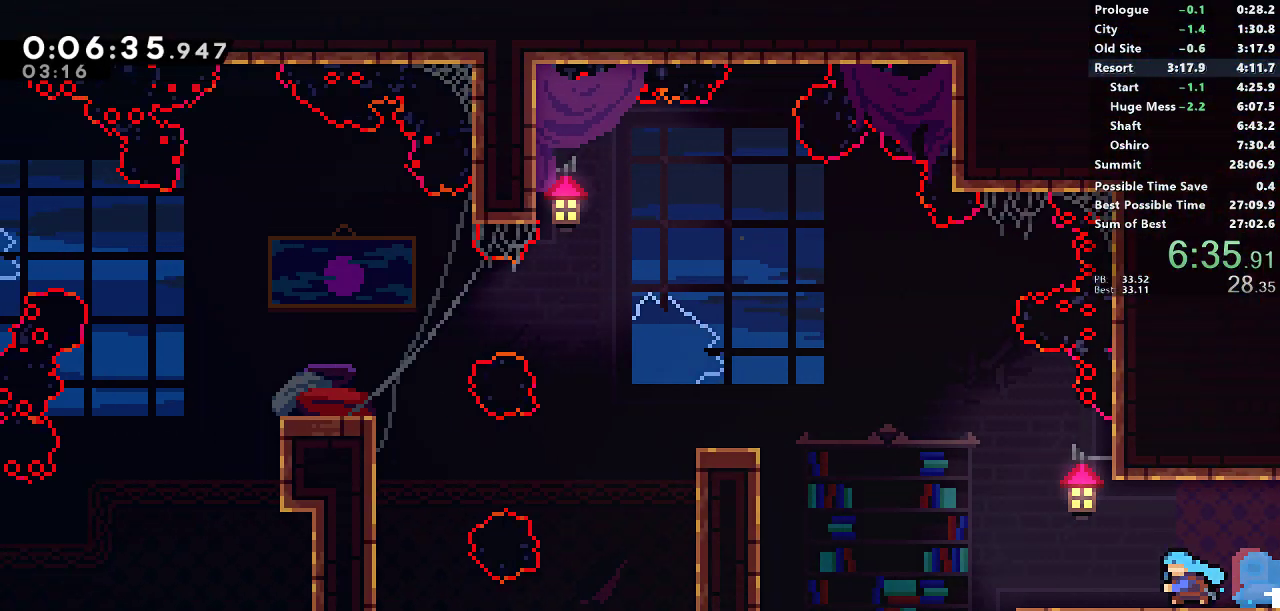
{"buttons": ["SQUARE", "DPAD_UP", "DPAD_LEFT"], "left_stick": "center", "button_events": [[250, "CROSS", "down"], [433, "DPAD_UP", "down"], [483, "CROSS", "up"], [483, "SQUARE", "down"]]}
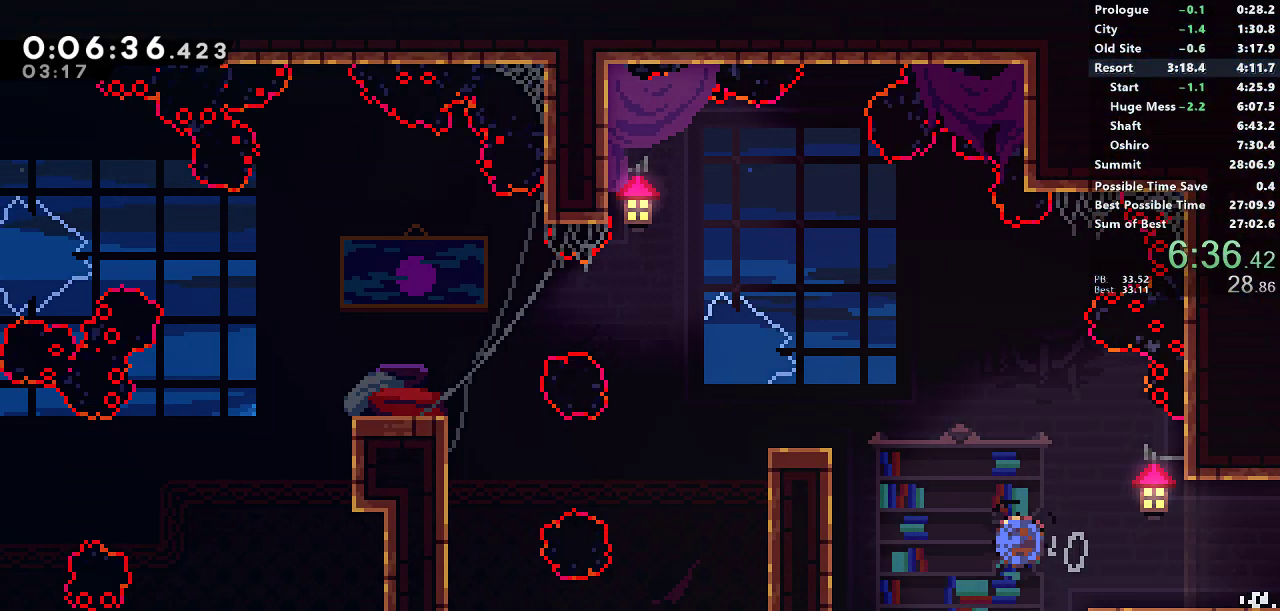
{"buttons": ["SQUARE", "DPAD_LEFT"], "left_stick": "center", "button_events": [[483, "DPAD_UP", "up"]]}
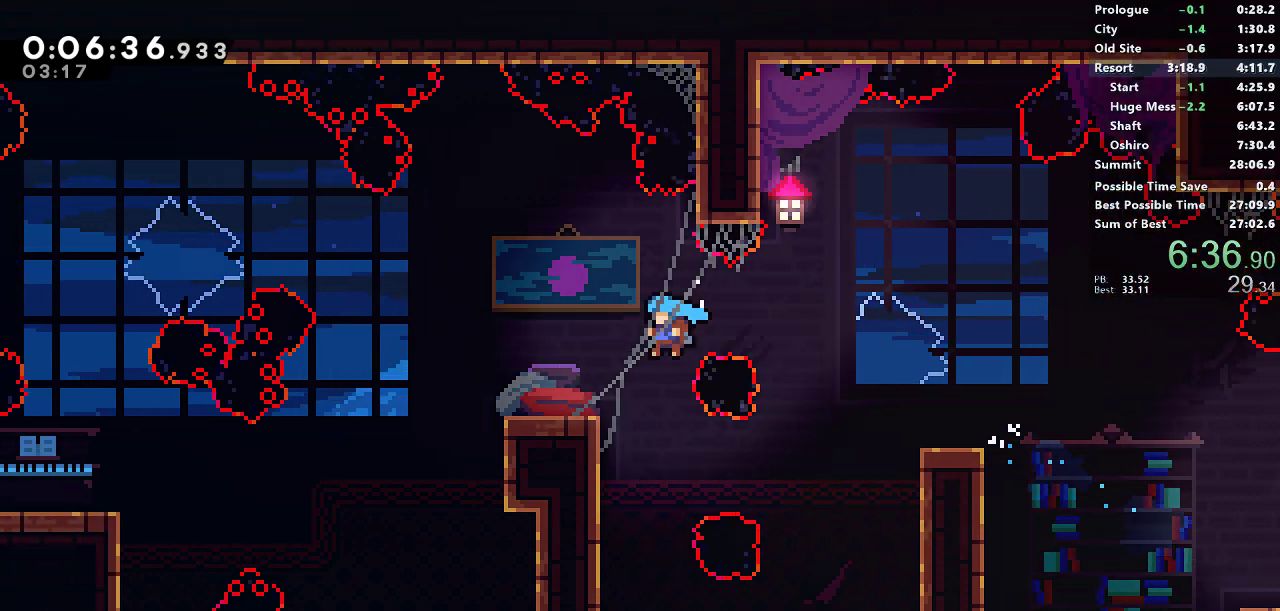
{"buttons": ["DPAD_LEFT"], "left_stick": "center", "button_events": [[33, "SQUARE", "up"]]}
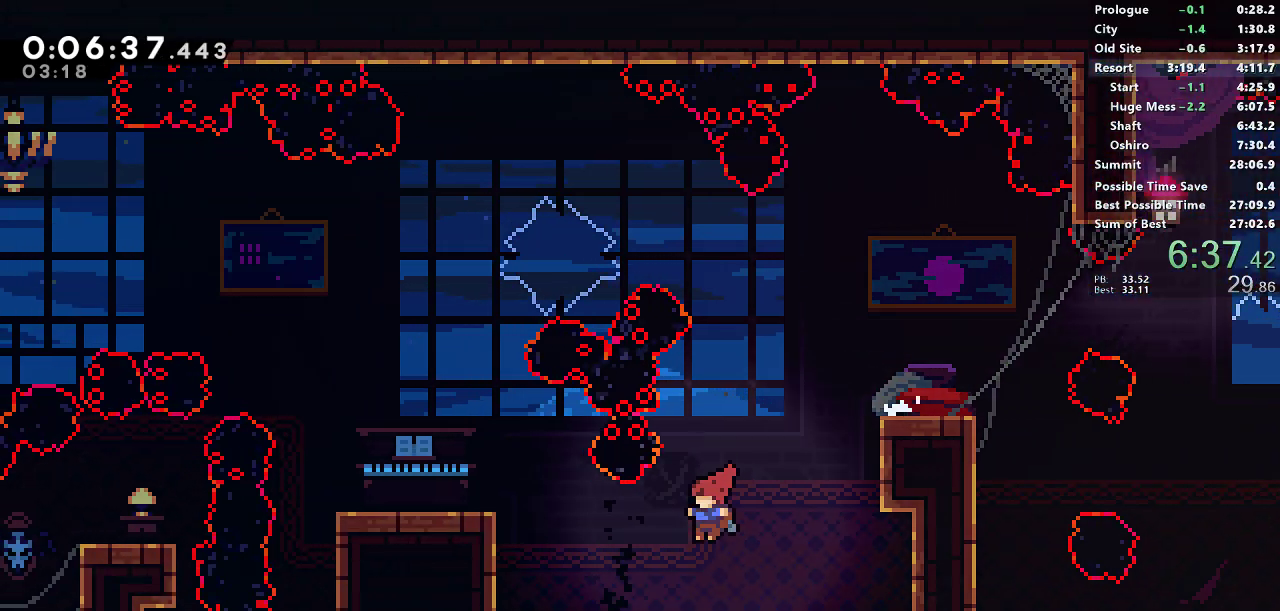
{"buttons": [], "left_stick": "center", "button_events": [[17, "SQUARE", "down"], [200, "SQUARE", "up"], [333, "CROSS", "down"], [417, "CROSS", "up"], [483, "DPAD_LEFT", "up"]]}
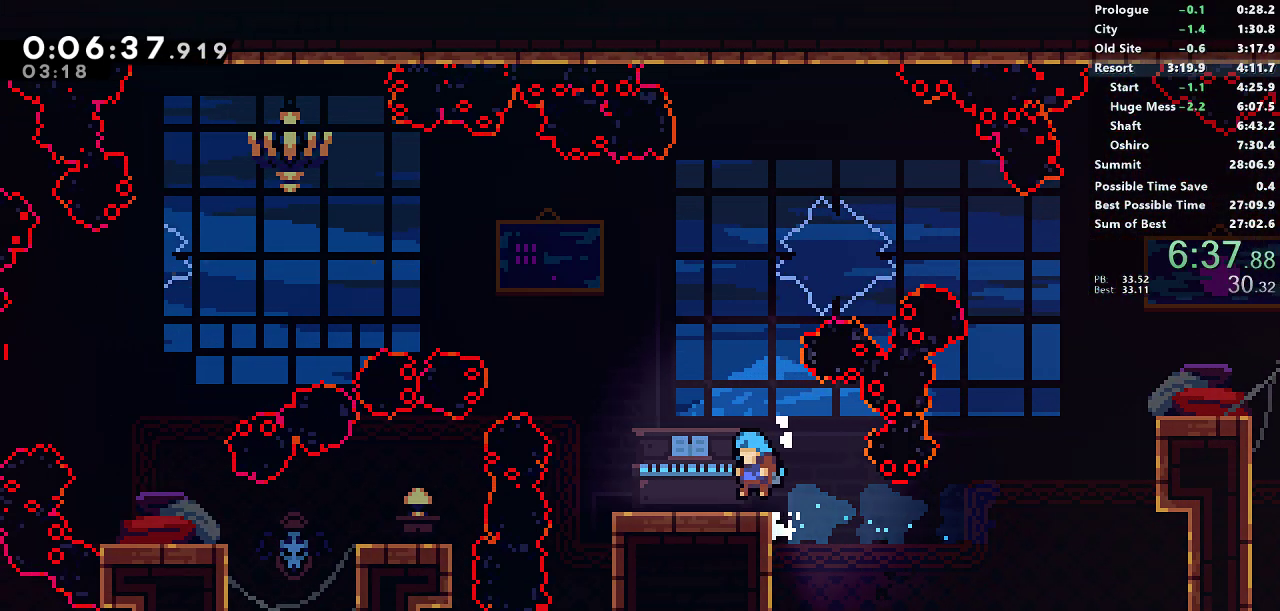
{"buttons": ["SQUARE", "DPAD_LEFT"], "left_stick": "center", "button_events": [[100, "CROSS", "down"], [200, "DPAD_LEFT", "down"], [200, "DPAD_UP", "down"], [267, "CROSS", "up"], [267, "SQUARE", "down"], [433, "DPAD_UP", "up"]]}
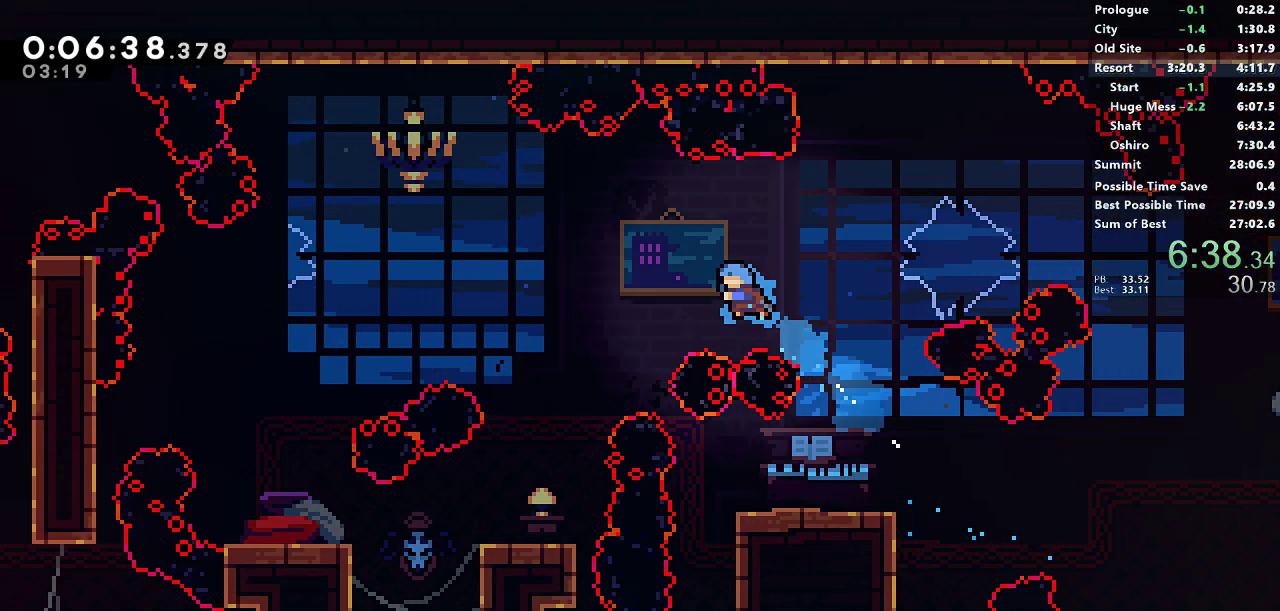
{"buttons": ["DPAD_LEFT"], "left_stick": "center", "button_events": [[117, "SQUARE", "up"]]}
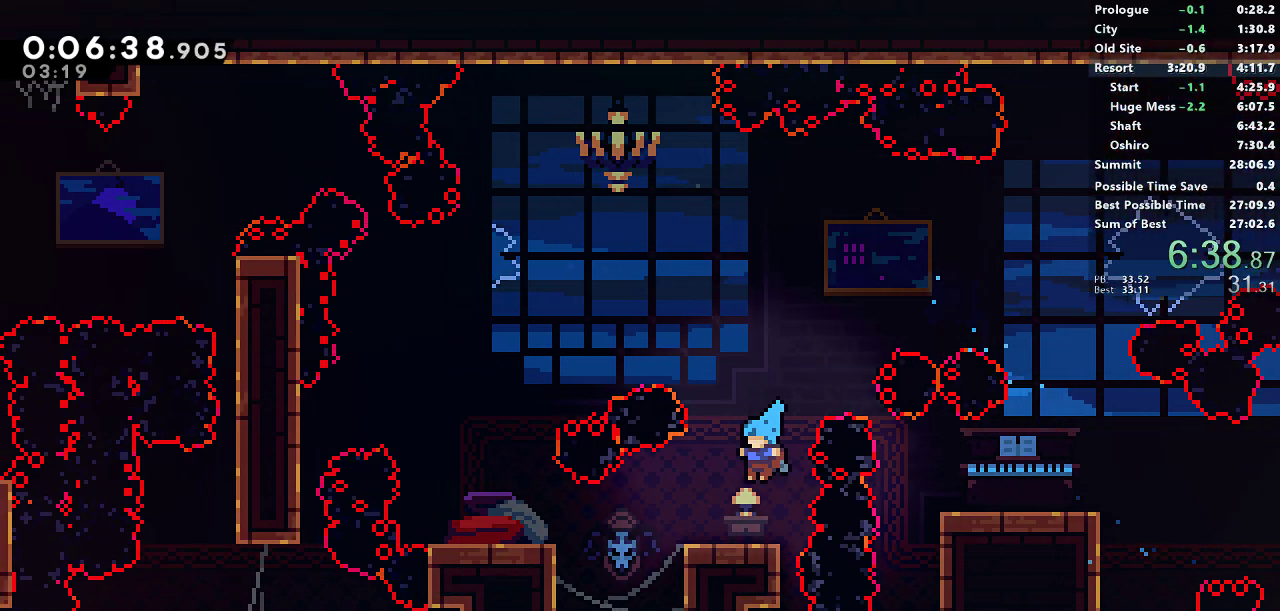
{"buttons": ["CROSS", "SQUARE", "DPAD_LEFT"], "left_stick": "center", "button_events": [[17, "DPAD_LEFT", "up"], [100, "DPAD_LEFT", "down"], [117, "SQUARE", "down"], [333, "CROSS", "down"], [417, "DPAD_LEFT", "up"], [483, "DPAD_LEFT", "down"]]}
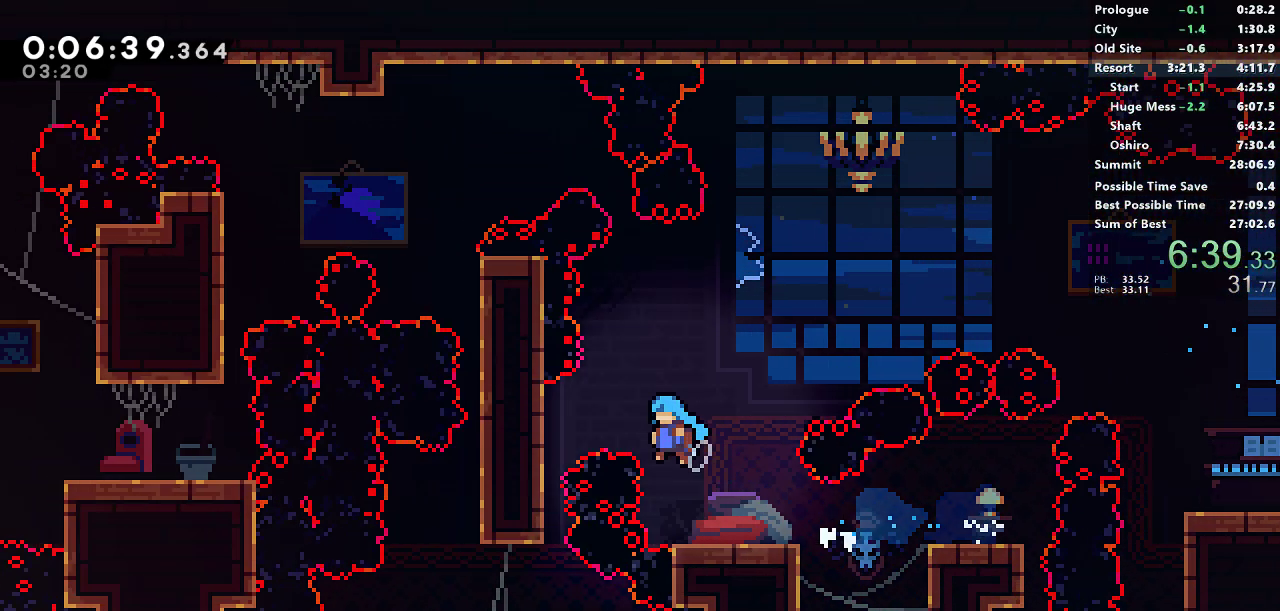
{"buttons": ["DPAD_LEFT"], "left_stick": "center", "button_events": [[67, "SQUARE", "up"], [83, "CROSS", "up"], [183, "DPAD_LEFT", "up"], [483, "DPAD_LEFT", "down"]]}
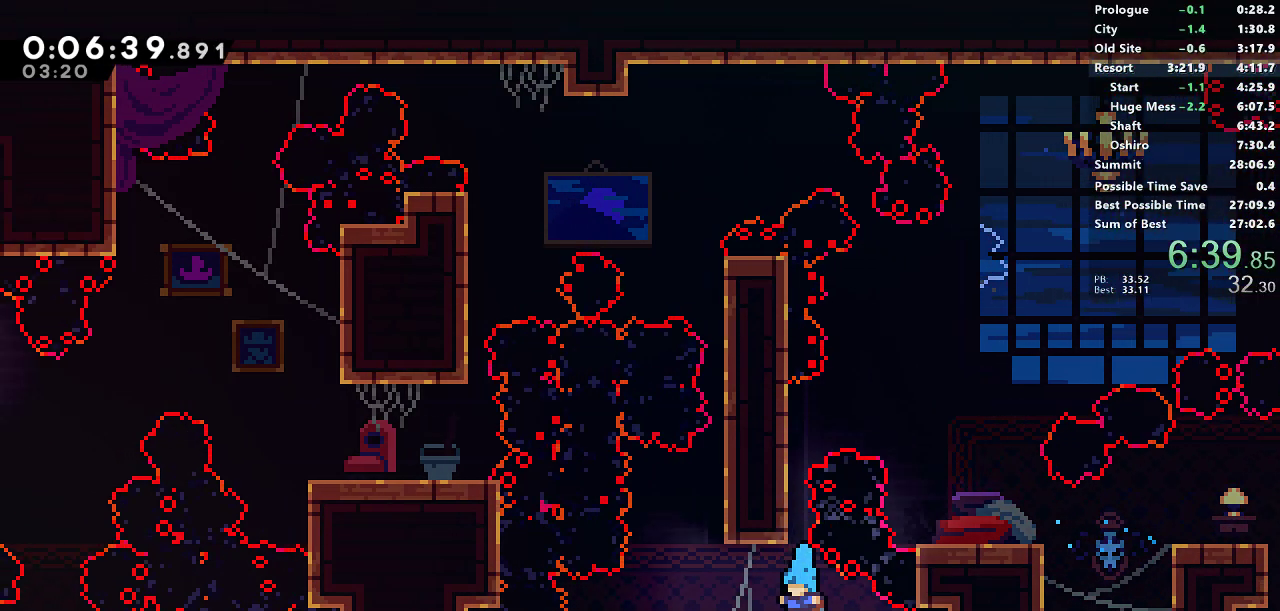
{"buttons": ["CROSS"], "left_stick": "center", "button_events": [[83, "CROSS", "down"], [200, "DPAD_LEFT", "up"], [217, "DPAD_RIGHT", "down"], [317, "CROSS", "up"], [417, "CROSS", "down"], [500, "DPAD_RIGHT", "up"]]}
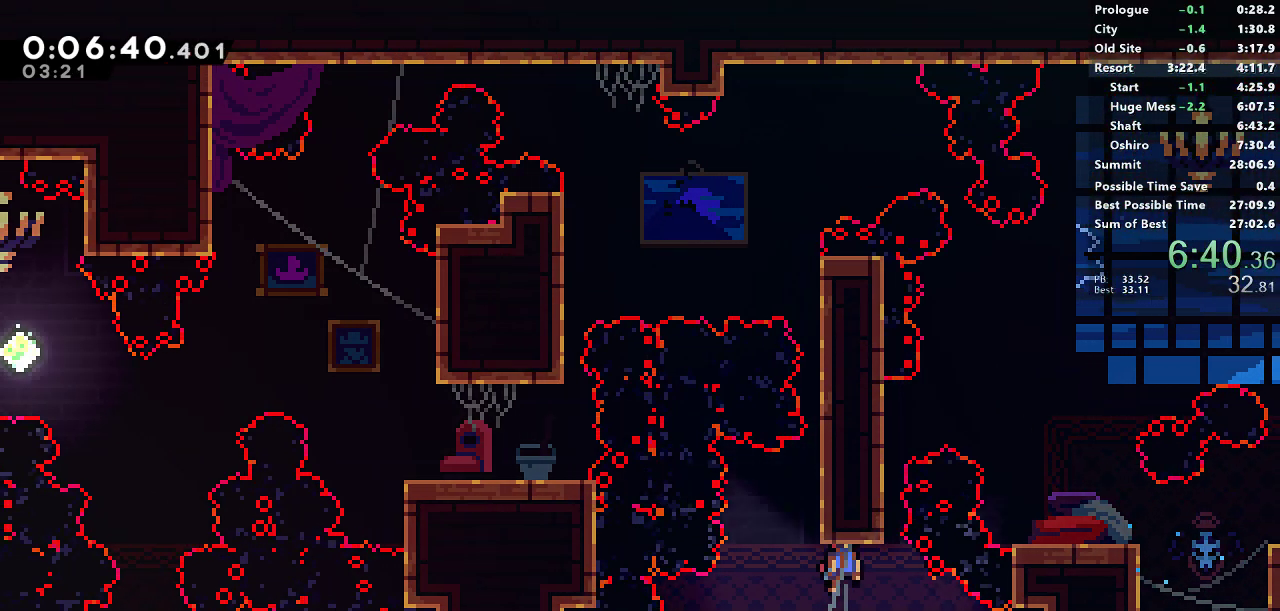
{"buttons": ["CROSS", "DPAD_RIGHT"], "left_stick": "center", "button_events": [[33, "CROSS", "up"], [100, "DPAD_LEFT", "down"], [300, "DPAD_LEFT", "up"], [333, "CROSS", "down"], [450, "DPAD_RIGHT", "down"]]}
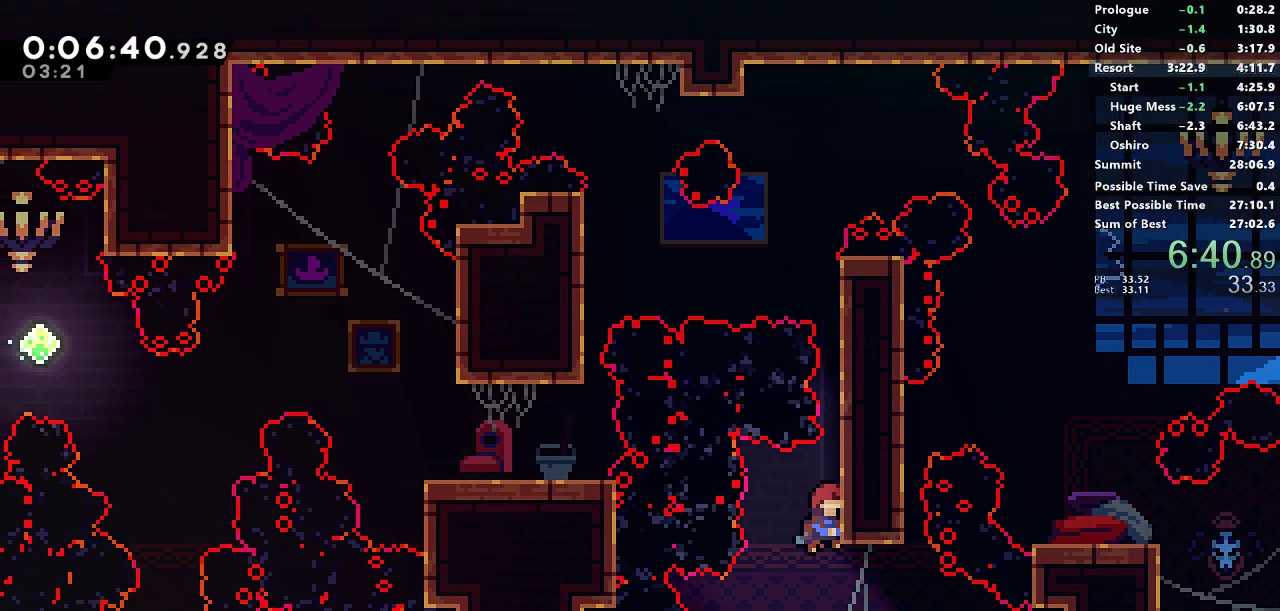
{"buttons": ["DPAD_RIGHT"], "left_stick": "center", "button_events": [[83, "CROSS", "up"], [133, "CROSS", "down"], [283, "CROSS", "up"], [333, "CROSS", "down"], [500, "CROSS", "up"]]}
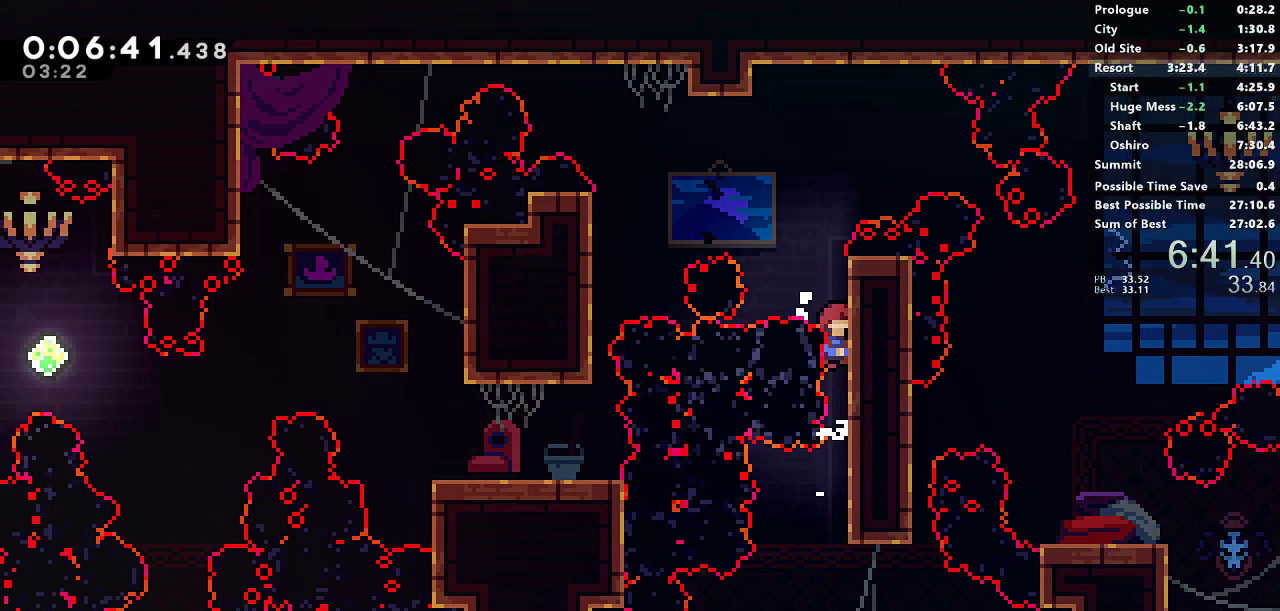
{"buttons": ["SQUARE", "DPAD_LEFT"], "left_stick": "center", "button_events": [[83, "CROSS", "down"], [200, "CROSS", "up"], [250, "DPAD_RIGHT", "up"], [433, "DPAD_LEFT", "down"], [467, "SQUARE", "down"]]}
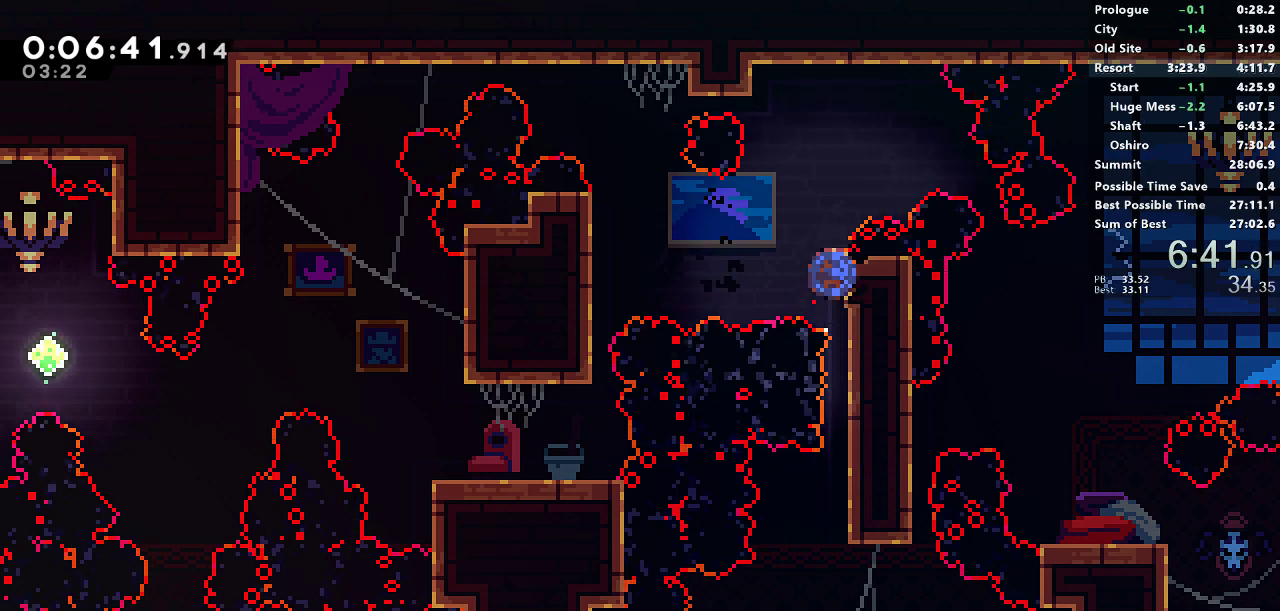
{"buttons": [], "left_stick": "center", "button_events": [[83, "SQUARE", "up"], [333, "DPAD_LEFT", "up"]]}
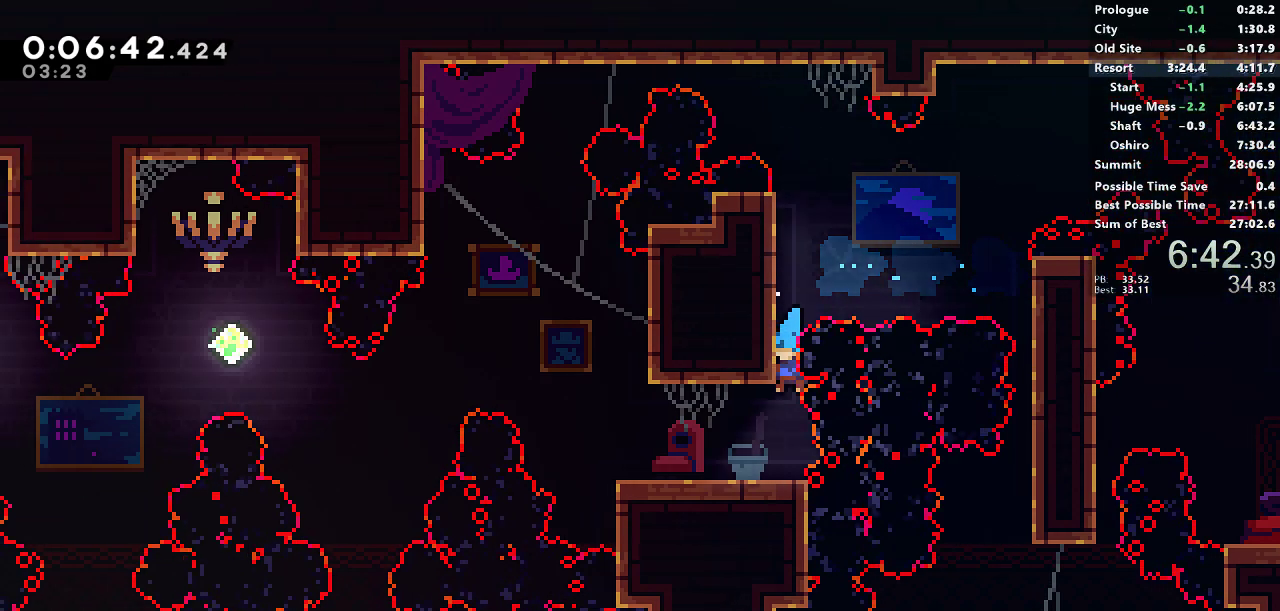
{"buttons": ["DPAD_LEFT"], "left_stick": "center", "button_events": [[117, "DPAD_LEFT", "down"], [167, "SQUARE", "down"], [367, "CROSS", "down"], [500, "CROSS", "up"], [500, "SQUARE", "up"]]}
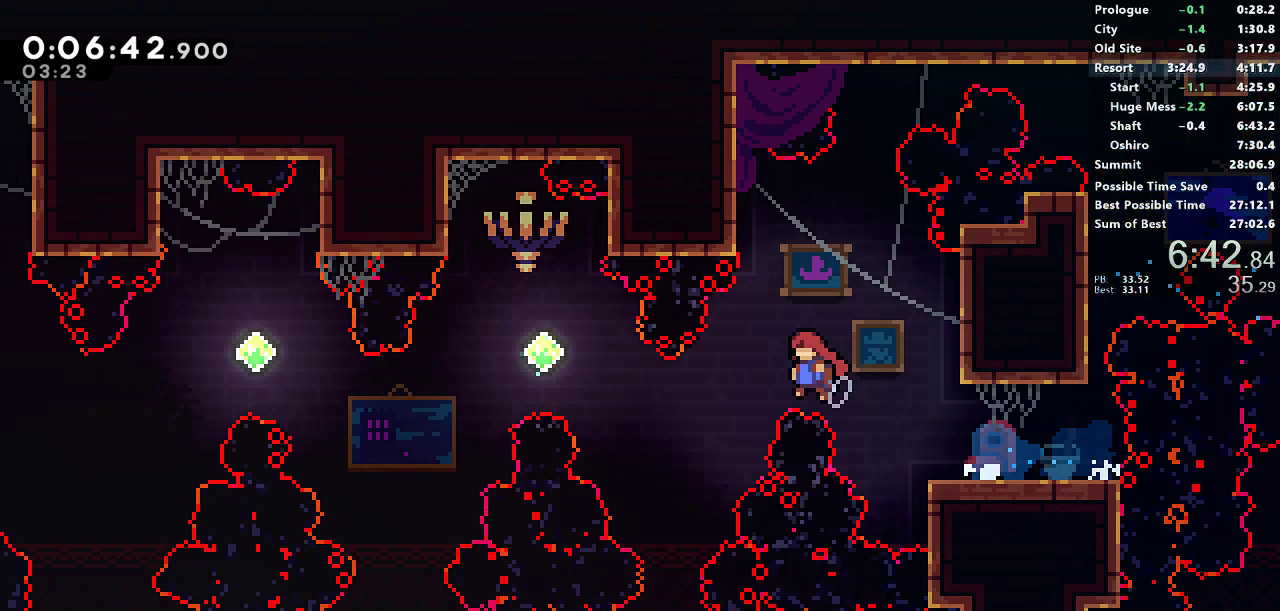
{"buttons": ["DPAD_LEFT"], "left_stick": "center", "button_events": [[167, "SQUARE", "down"], [450, "SQUARE", "up"]]}
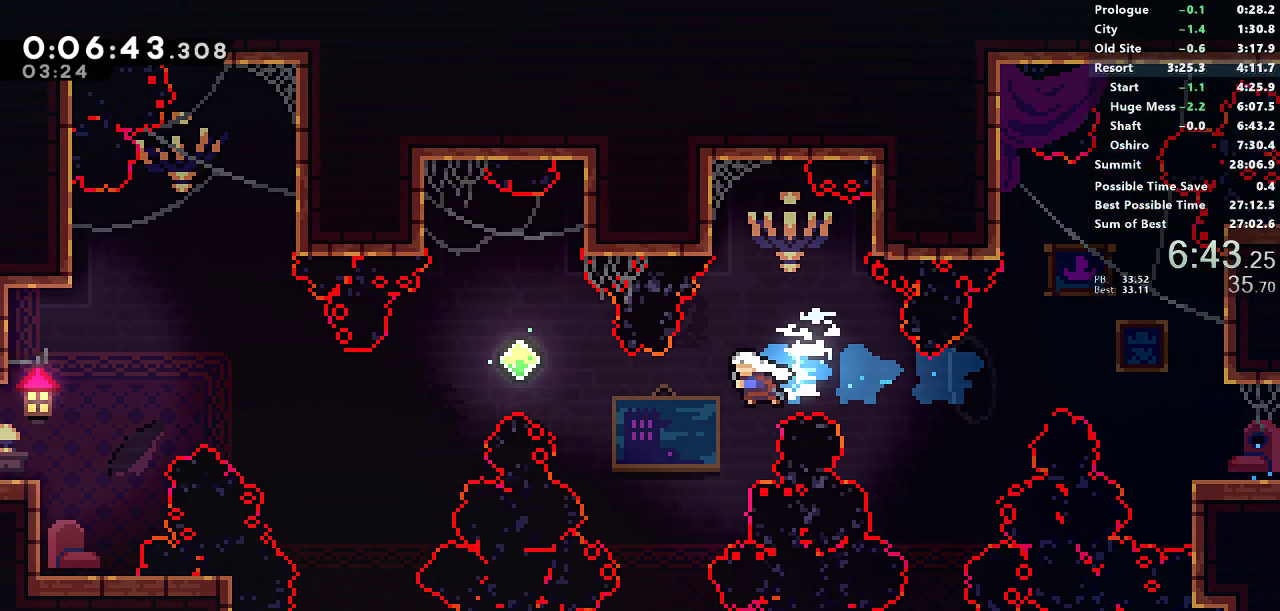
{"buttons": ["DPAD_LEFT"], "left_stick": "center", "button_events": [[167, "DPAD_UP", "down"], [250, "SQUARE", "down"], [417, "DPAD_UP", "up"], [450, "SQUARE", "up"]]}
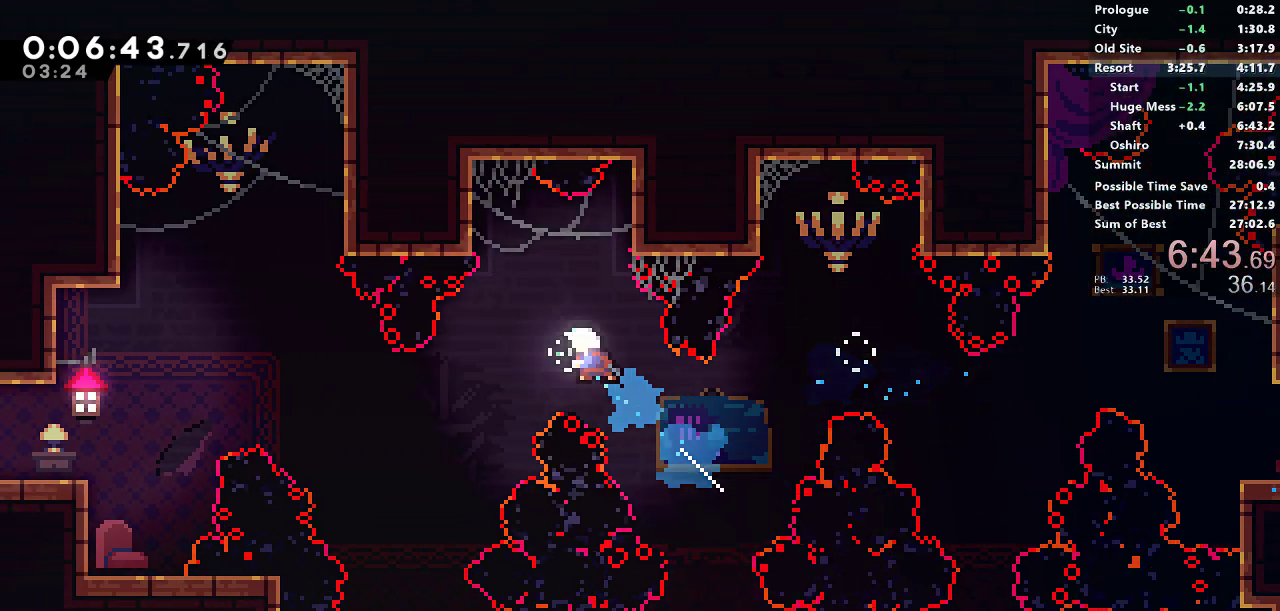
{"buttons": ["SQUARE", "DPAD_LEFT"], "left_stick": "center", "button_events": [[383, "SQUARE", "down"]]}
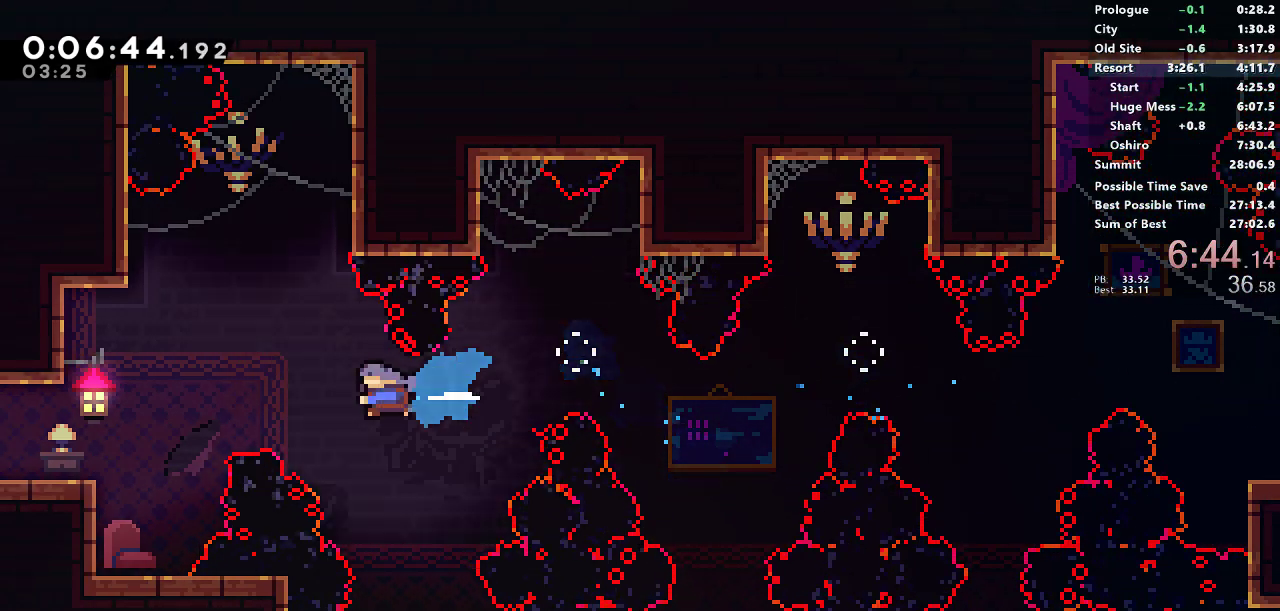
{"buttons": ["CROSS", "DPAD_LEFT"], "left_stick": "center", "button_events": [[17, "SQUARE", "up"], [333, "DPAD_LEFT", "up"], [450, "DPAD_LEFT", "down"], [467, "CROSS", "down"]]}
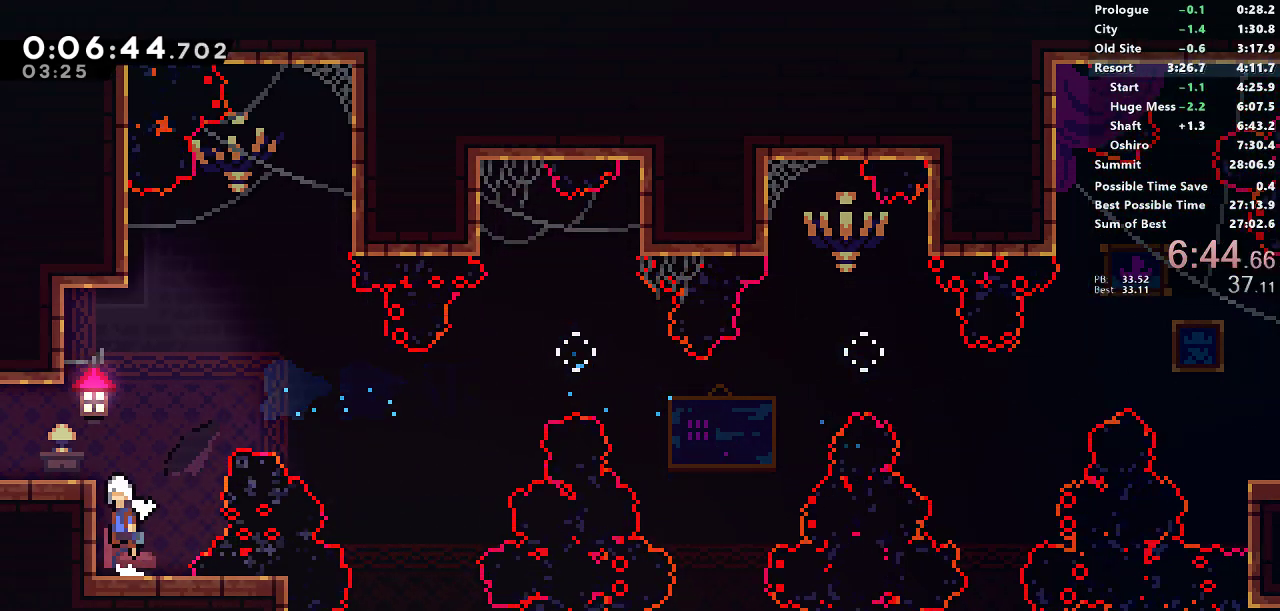
{"buttons": ["DPAD_DOWN", "DPAD_LEFT"], "left_stick": "center", "button_events": [[200, "CROSS", "up"], [200, "SQUARE", "down"], [400, "DPAD_DOWN", "down"], [417, "SQUARE", "up"], [433, "DPAD_LEFT", "up"], [500, "DPAD_LEFT", "down"]]}
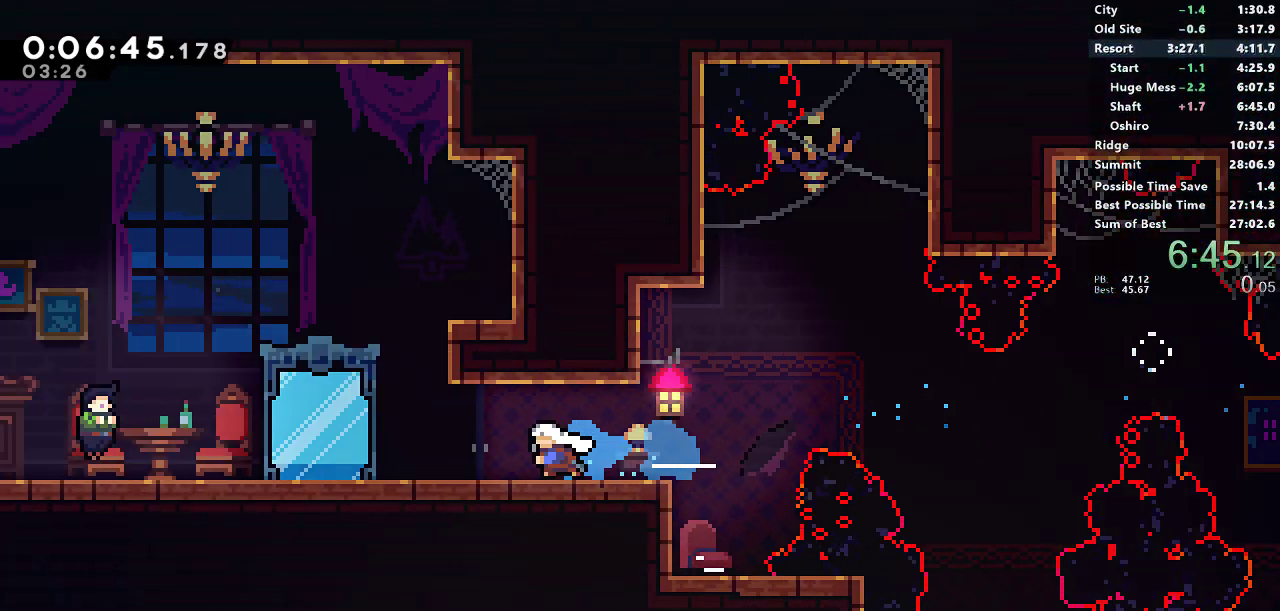
{"buttons": ["DPAD_DOWN", "DPAD_LEFT"], "left_stick": "center", "button_events": []}
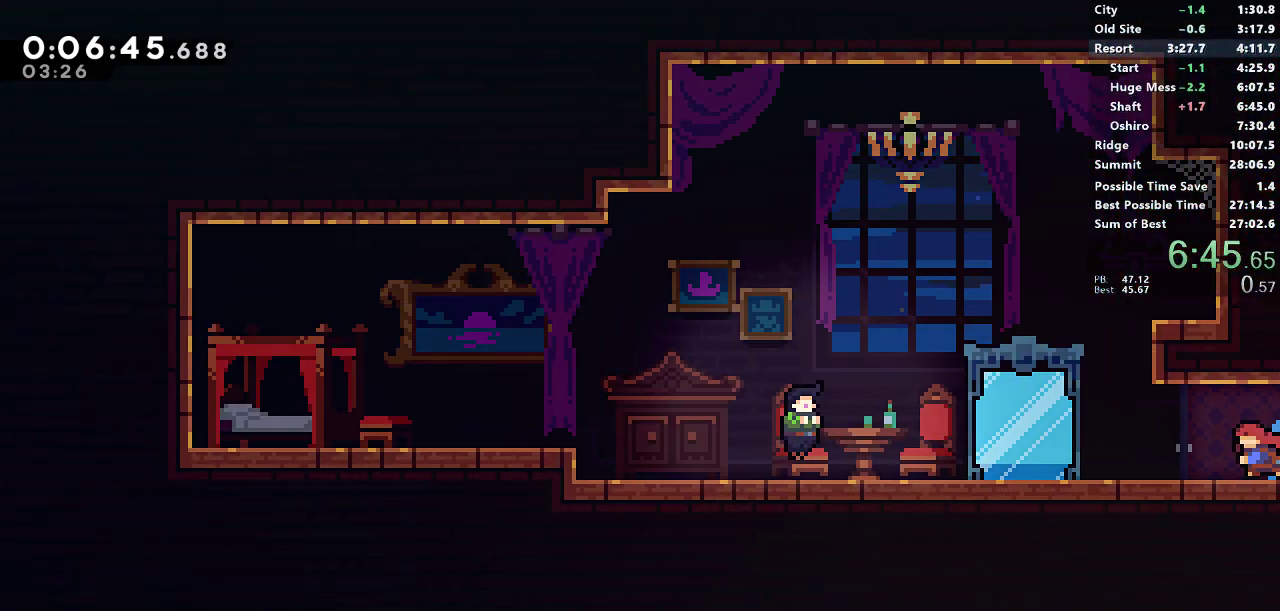
{"buttons": ["DPAD_LEFT"], "left_stick": "center", "button_events": [[150, "SQUARE", "down"], [233, "SQUARE", "up"], [283, "DPAD_DOWN", "up"], [333, "START", "down"], [417, "START", "up"]]}
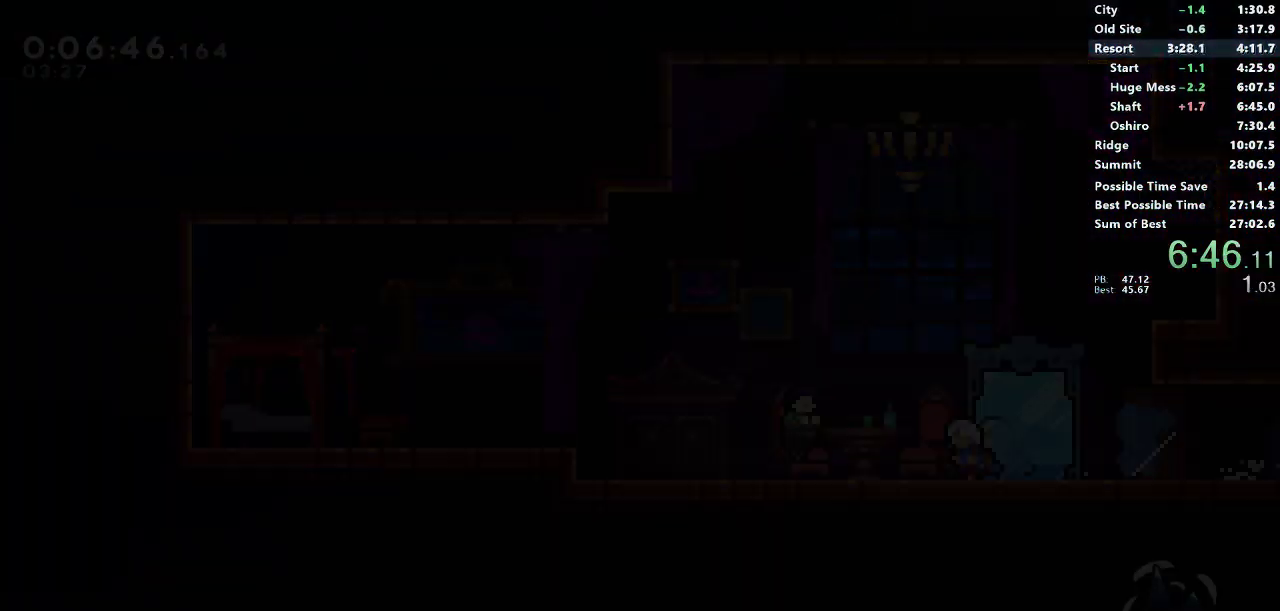
{"buttons": ["DPAD_LEFT"], "left_stick": "center", "button_events": []}
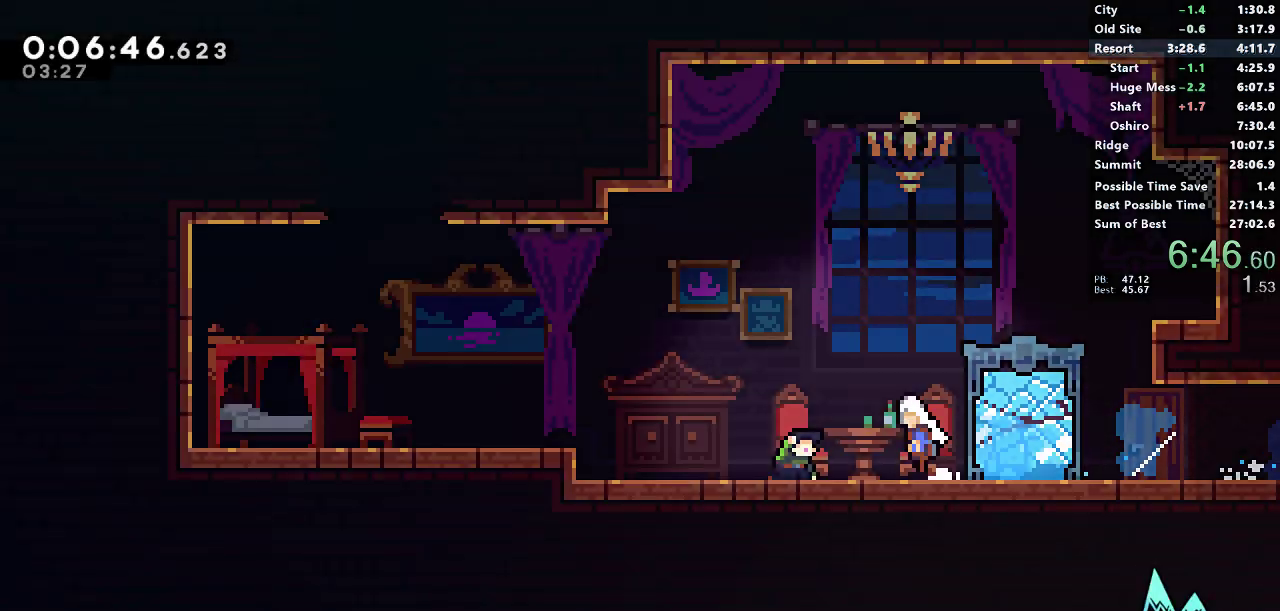
{"buttons": ["SQUARE", "DPAD_UP"], "left_stick": "center", "button_events": [[17, "CROSS", "down"], [350, "DPAD_LEFT", "up"], [350, "DPAD_UP", "down"], [367, "CROSS", "up"], [367, "SQUARE", "down"]]}
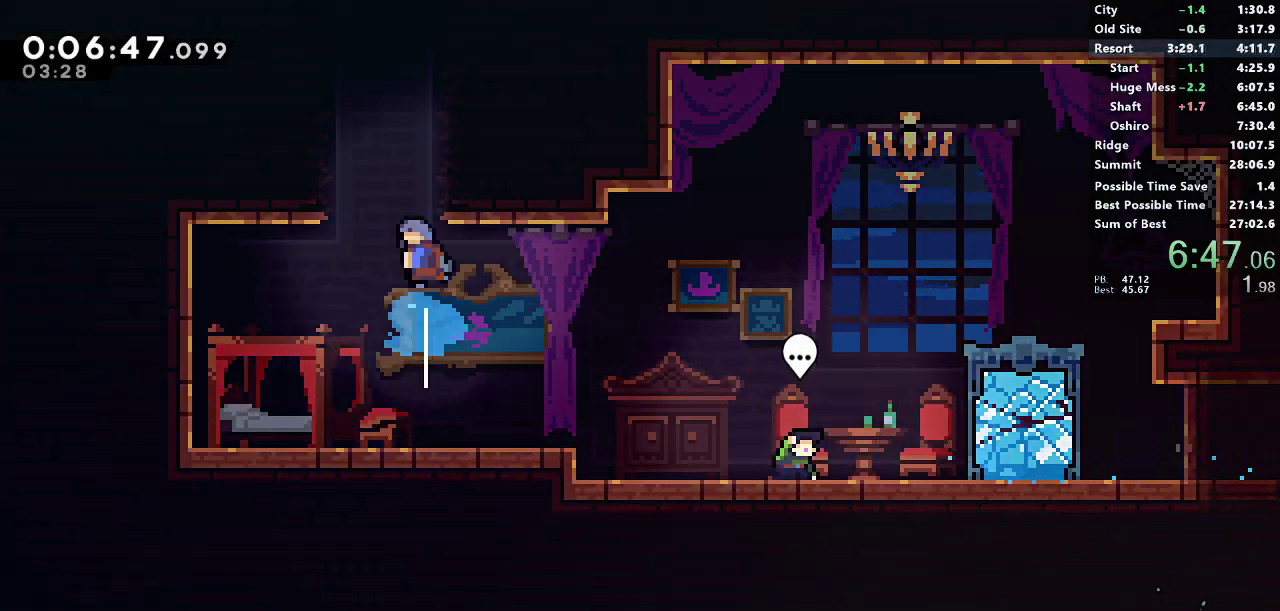
{"buttons": ["DPAD_RIGHT"], "left_stick": "center", "button_events": [[117, "DPAD_UP", "up"], [150, "CROSS", "down"], [367, "DPAD_RIGHT", "down"], [433, "CROSS", "up"], [450, "SQUARE", "up"]]}
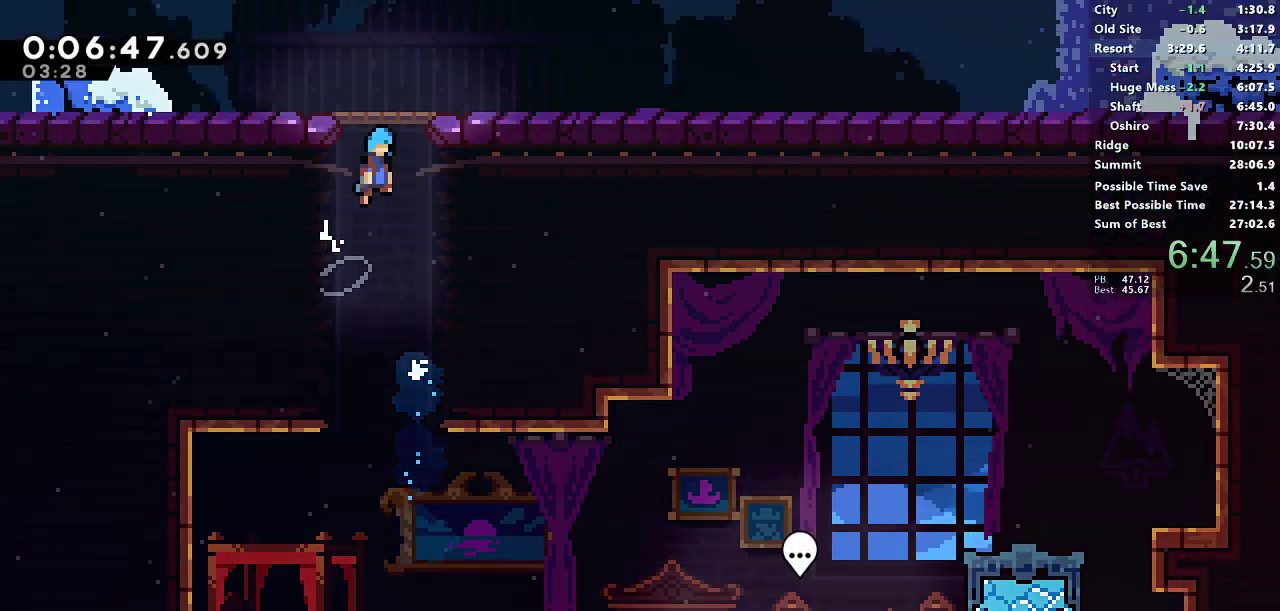
{"buttons": [], "left_stick": "center", "button_events": [[33, "DPAD_RIGHT", "up"]]}
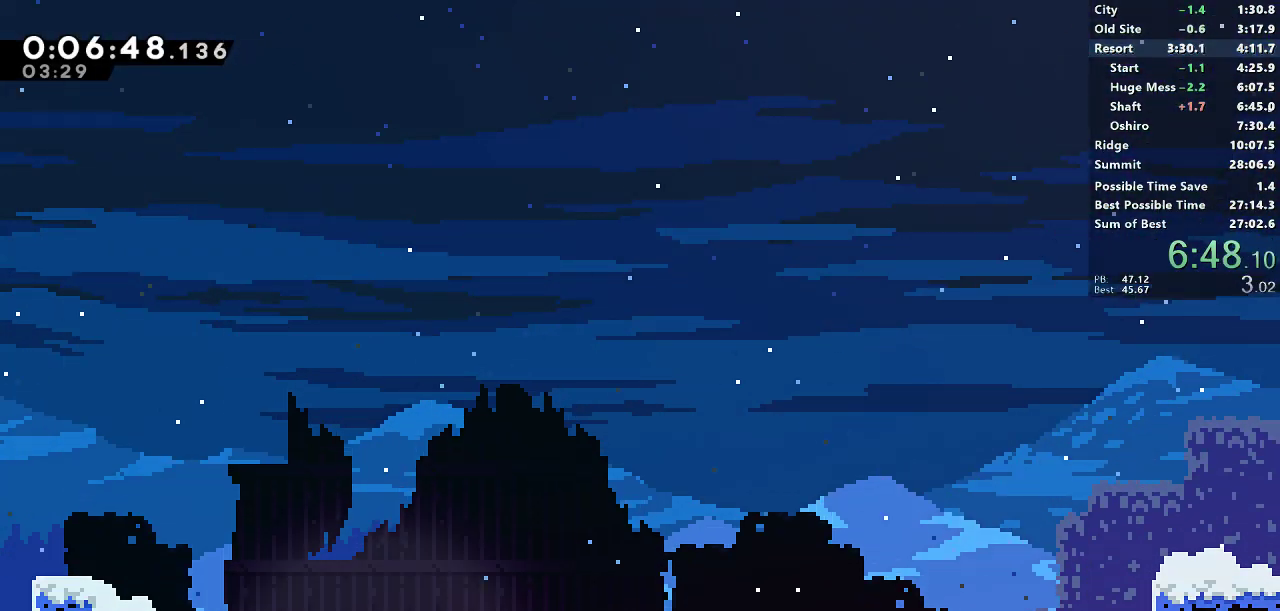
{"buttons": [], "left_stick": "center", "button_events": [[167, "START", "down"], [267, "START", "up"]]}
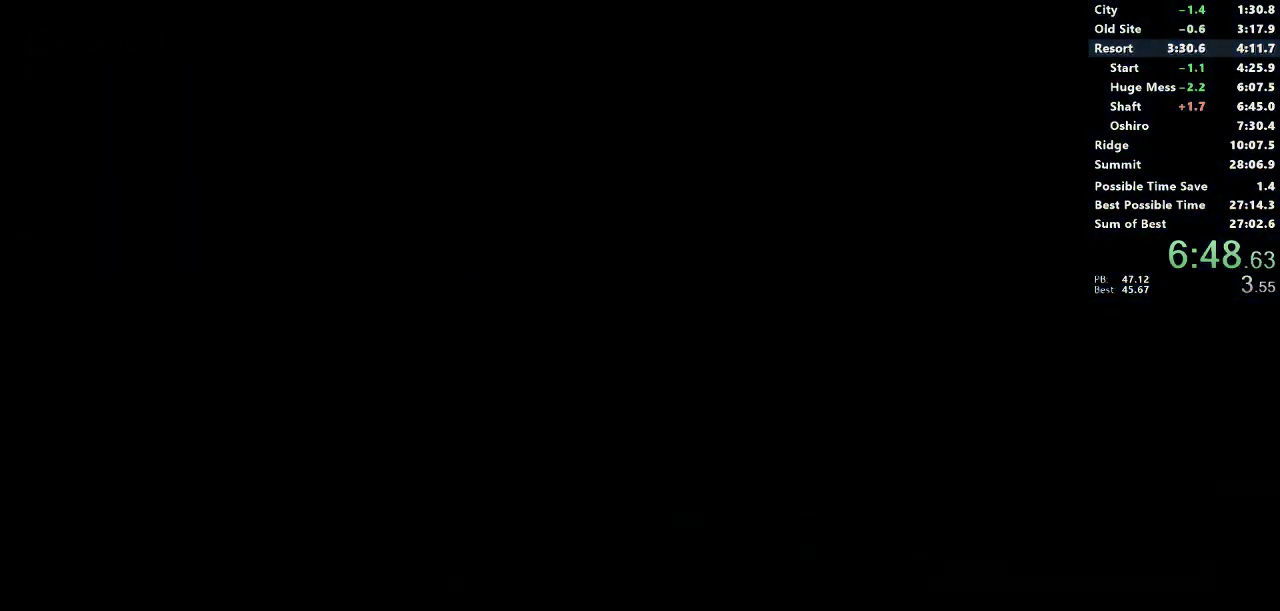
{"buttons": ["DPAD_RIGHT"], "left_stick": "center", "button_events": [[300, "DPAD_DOWN", "down"], [300, "DPAD_RIGHT", "down"], [350, "SQUARE", "down"], [400, "CROSS", "down"], [450, "SQUARE", "up"], [467, "CROSS", "up"], [467, "DPAD_DOWN", "up"]]}
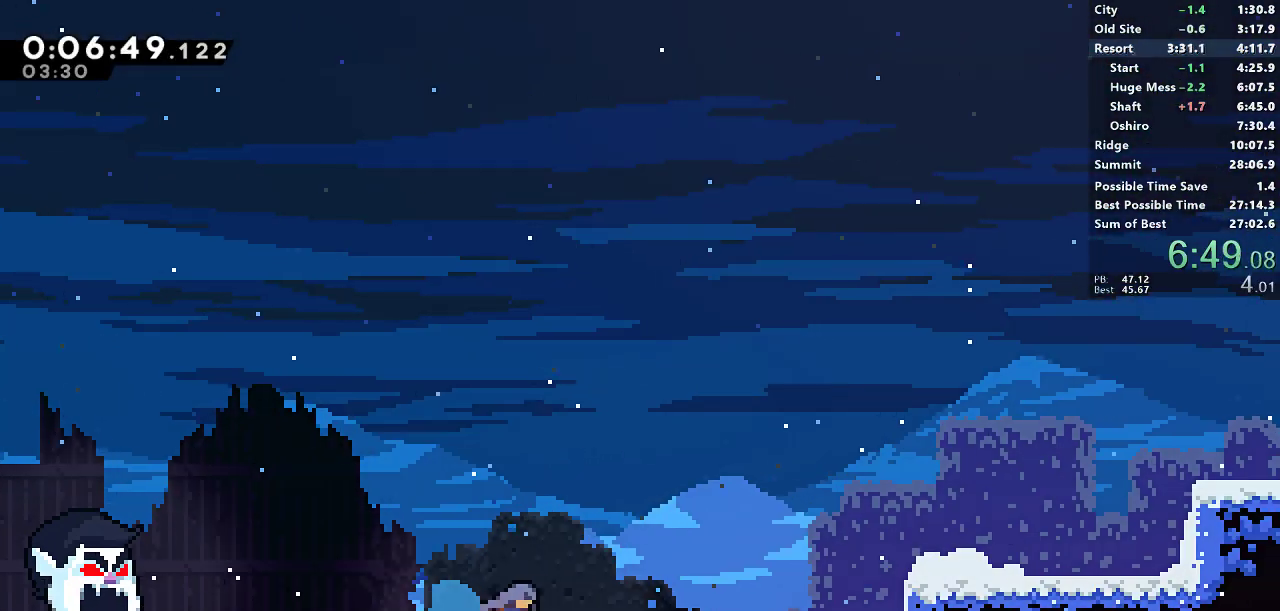
{"buttons": ["SQUARE", "DPAD_RIGHT"], "left_stick": "center", "button_events": [[133, "CROSS", "down"], [350, "CROSS", "up"], [350, "SQUARE", "down"]]}